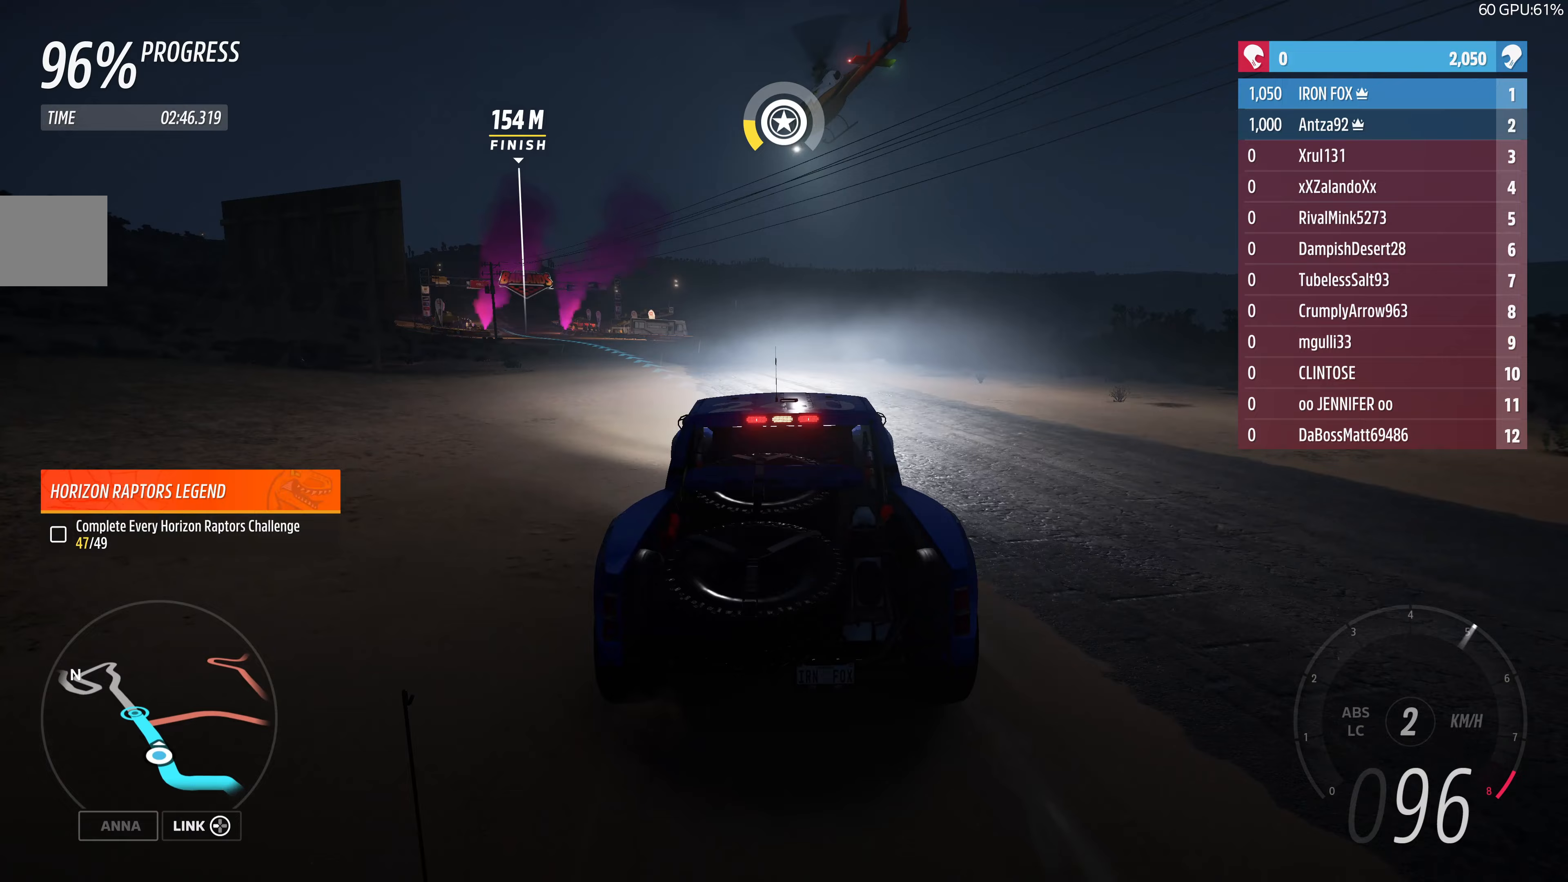
Gameplay with a controller (PlayStation layout); each line is a JSON object with the inputs held at the frame after it. "events" lists button and stick changes between this image and that frame as [ms after this image, input, new state], when the widget could be followed in between.
{"buttons": ["R2"], "left_stick": "left", "right_stick": "up", "events": [[100, "left_stick", "left"]]}
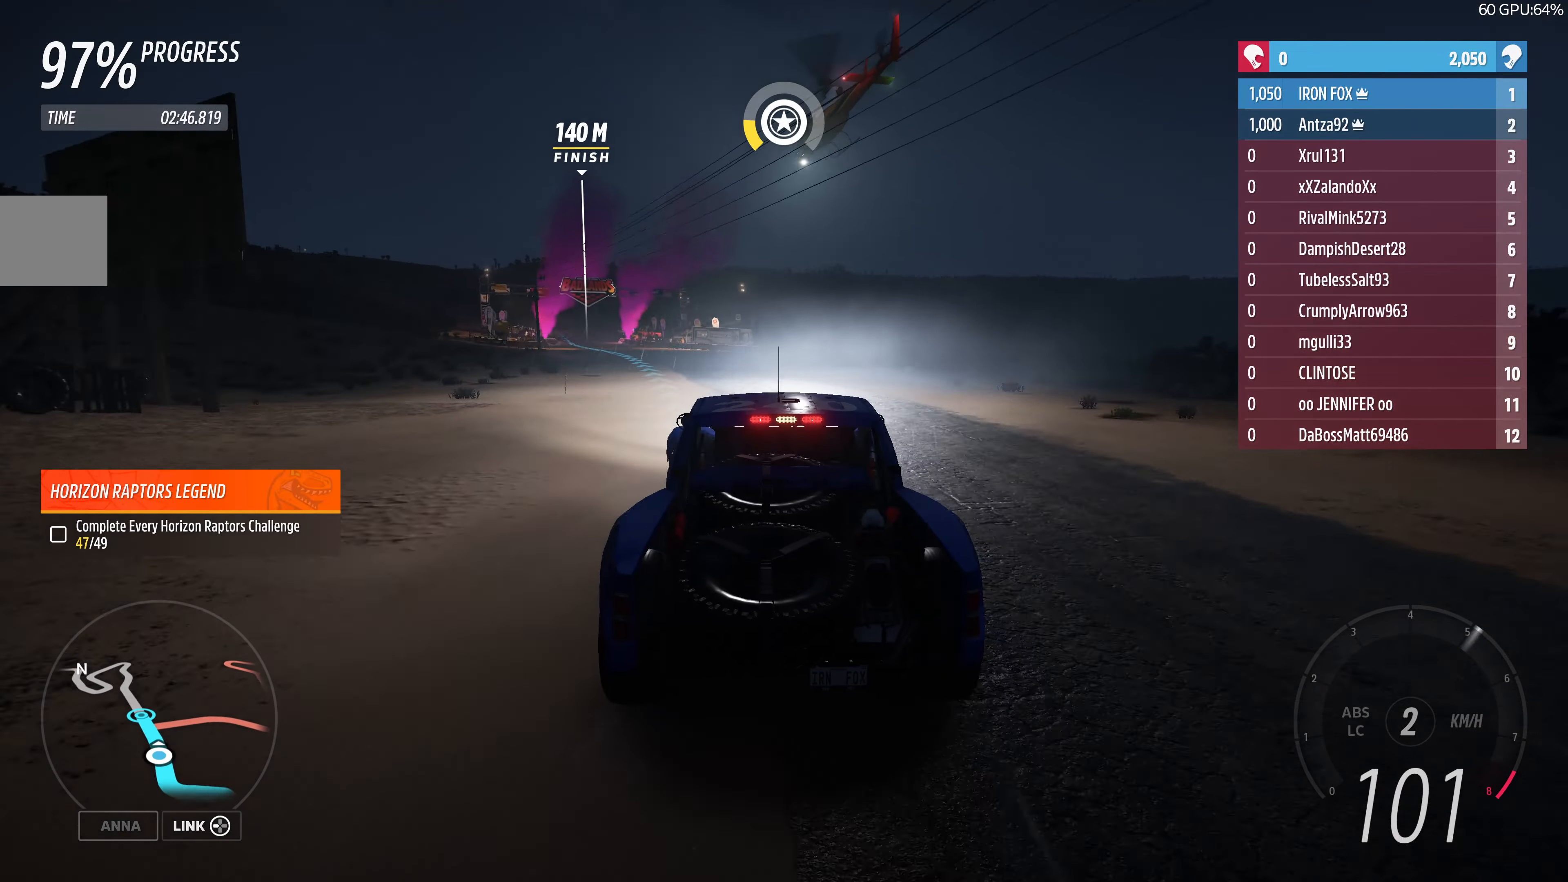
{"buttons": ["R2"], "left_stick": "left", "right_stick": "up", "events": []}
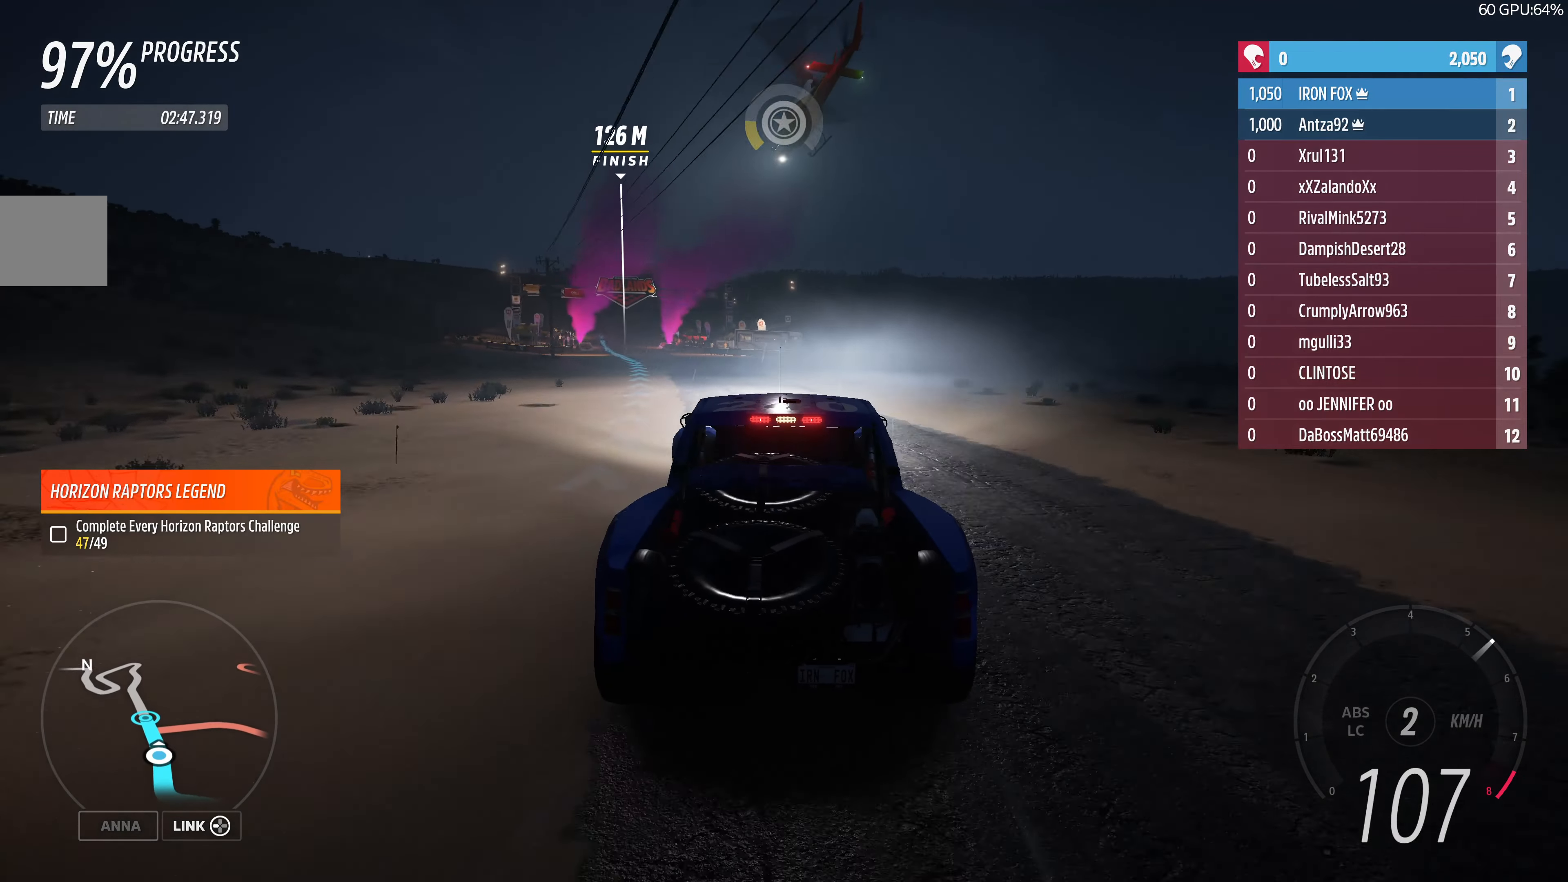
{"buttons": ["R2"], "left_stick": "left", "right_stick": "center", "events": [[33, "right_stick", "center"]]}
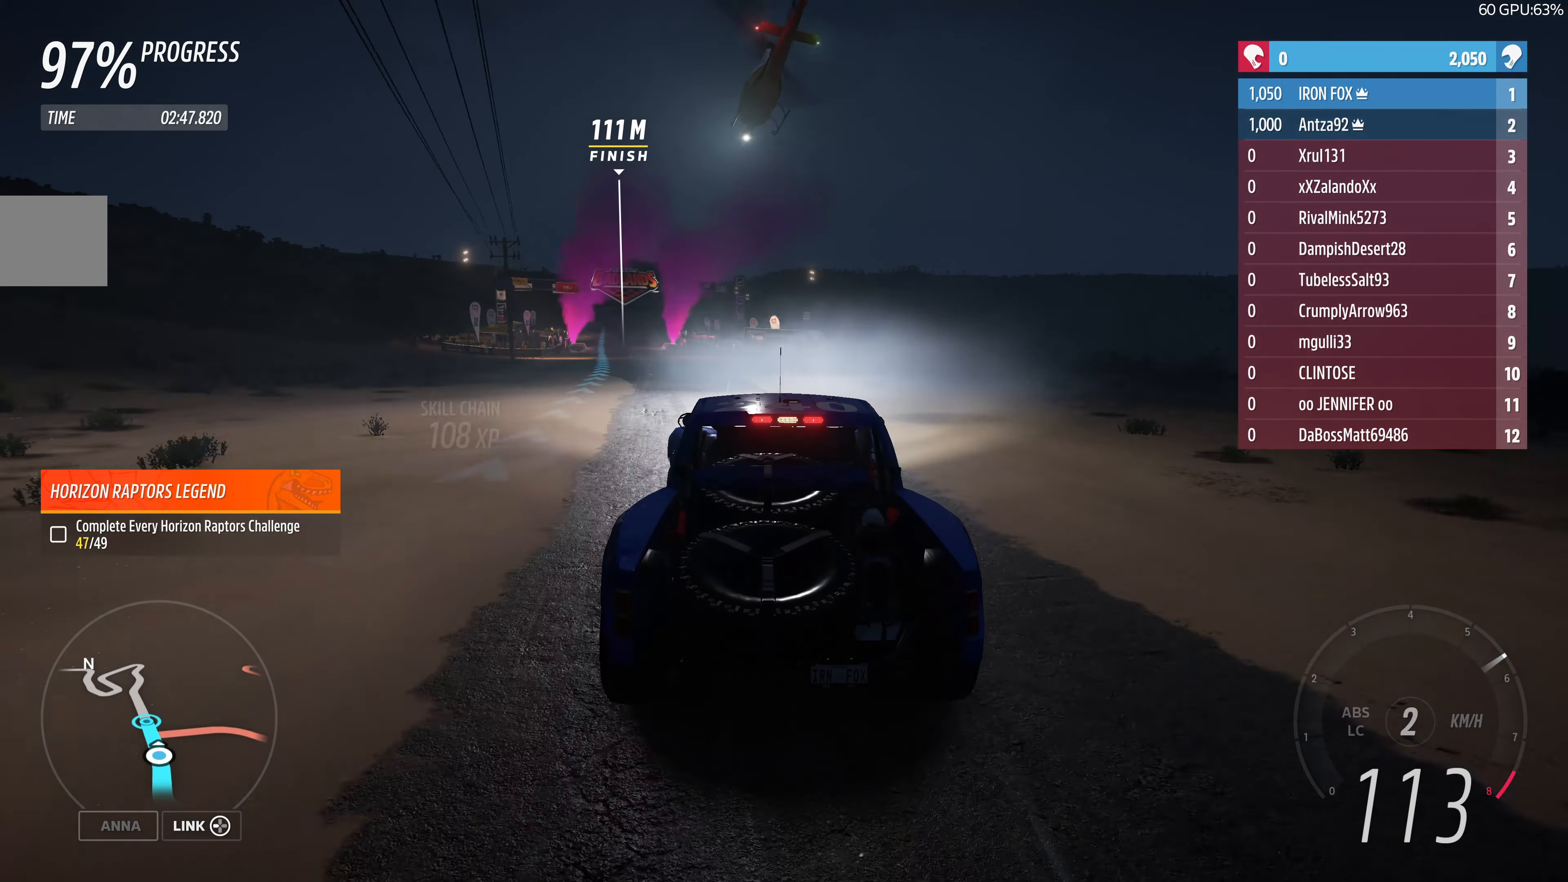
{"buttons": ["R2"], "left_stick": "left", "right_stick": "down", "events": [[167, "right_stick", "down"]]}
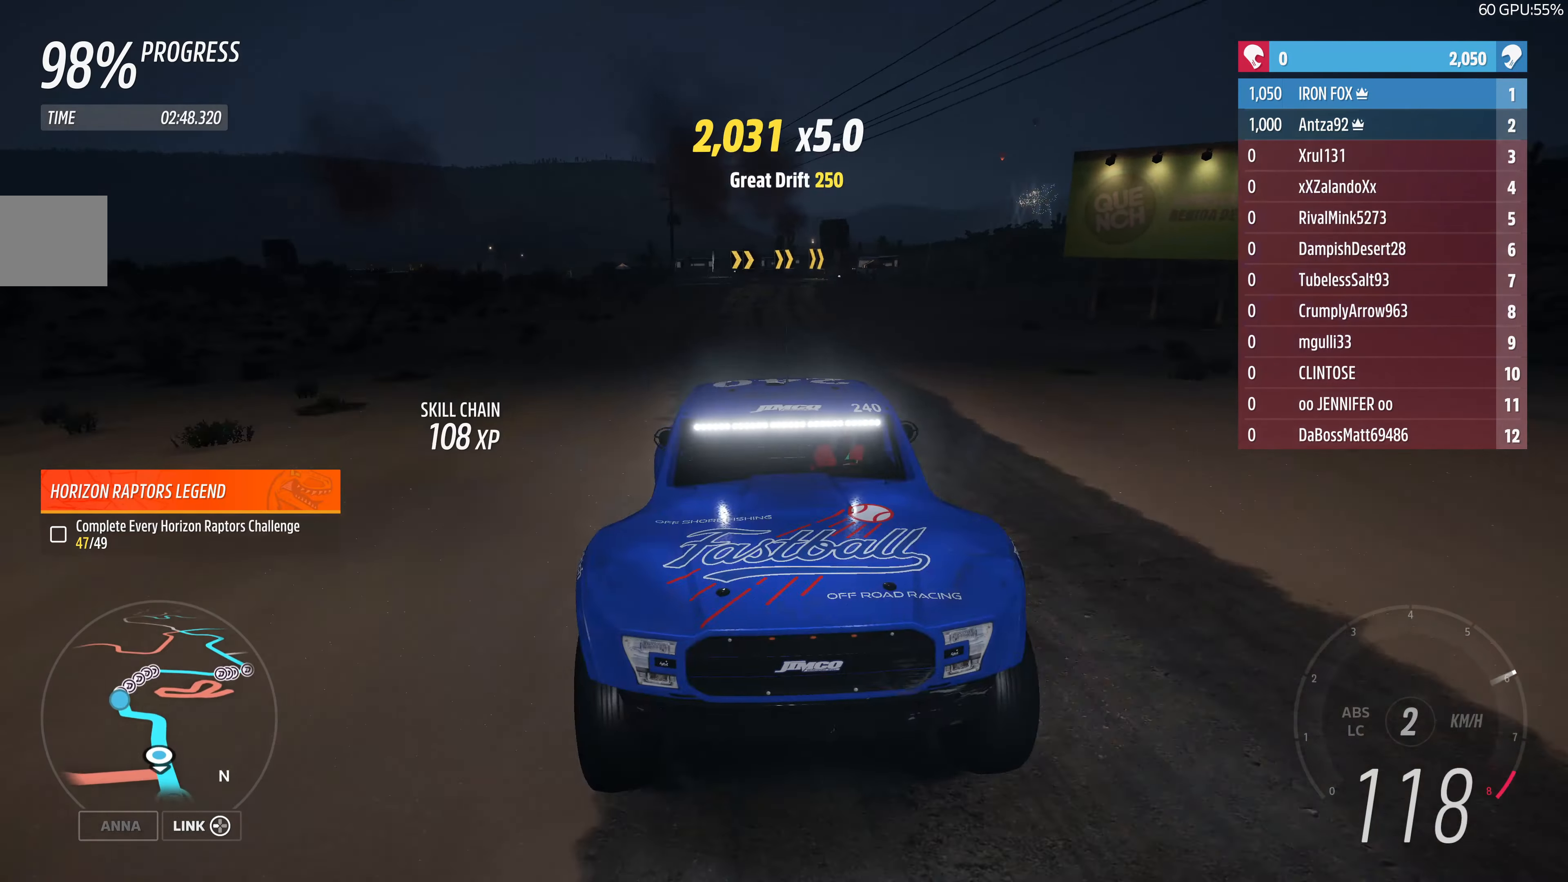
{"buttons": ["R2"], "left_stick": "left", "right_stick": "center", "events": [[133, "right_stick", "center"]]}
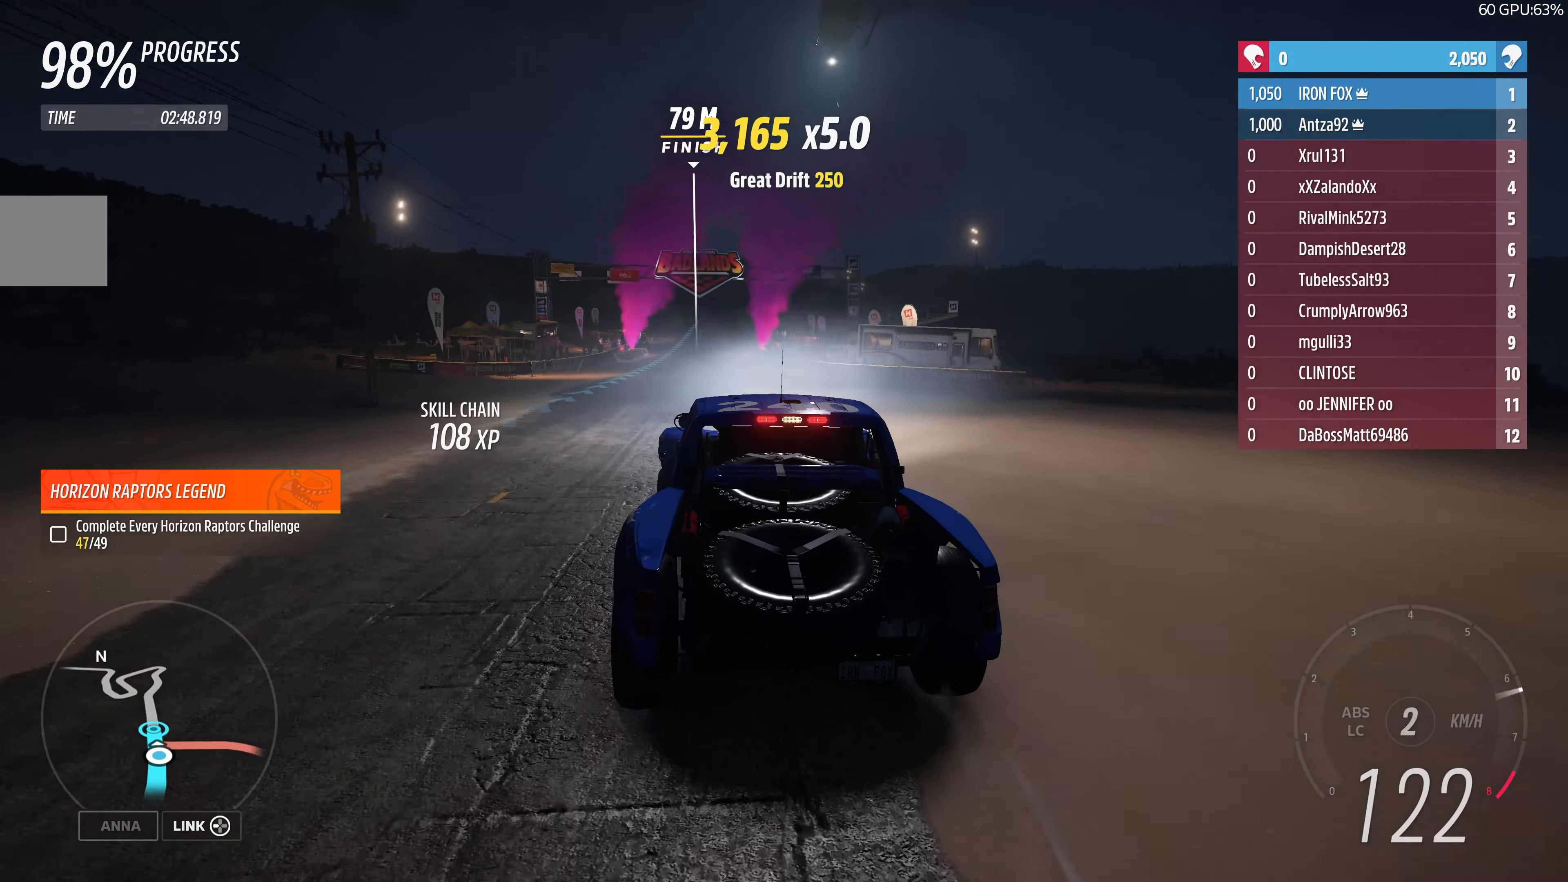
{"buttons": ["R2"], "left_stick": "right", "right_stick": "center", "events": [[333, "left_stick", "center"], [400, "left_stick", "right"]]}
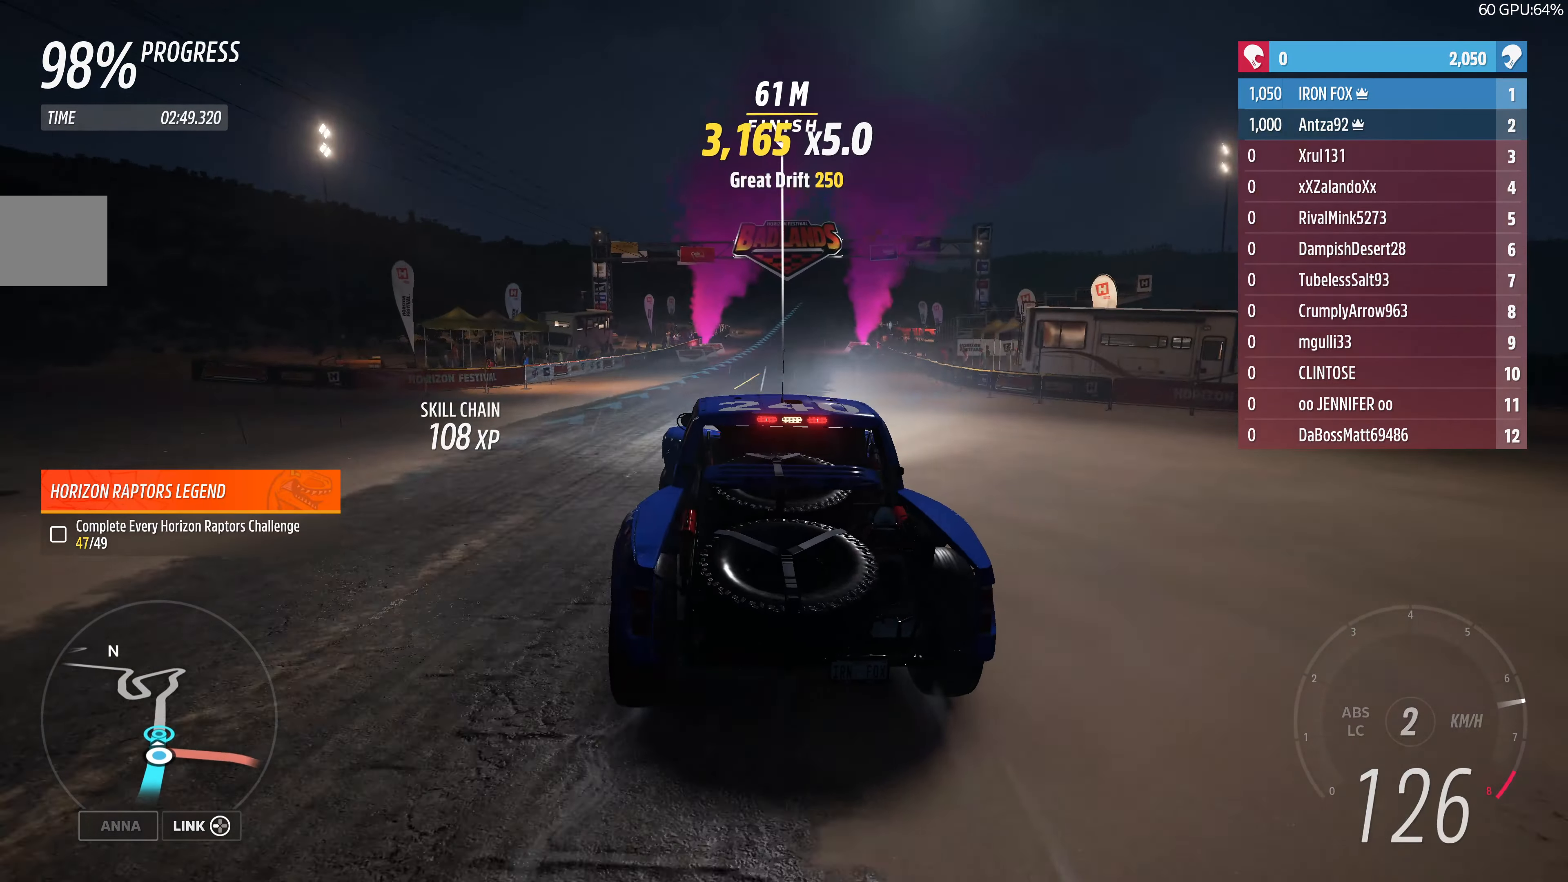
{"buttons": ["R2"], "left_stick": "center", "right_stick": "center", "events": [[333, "left_stick", "center"]]}
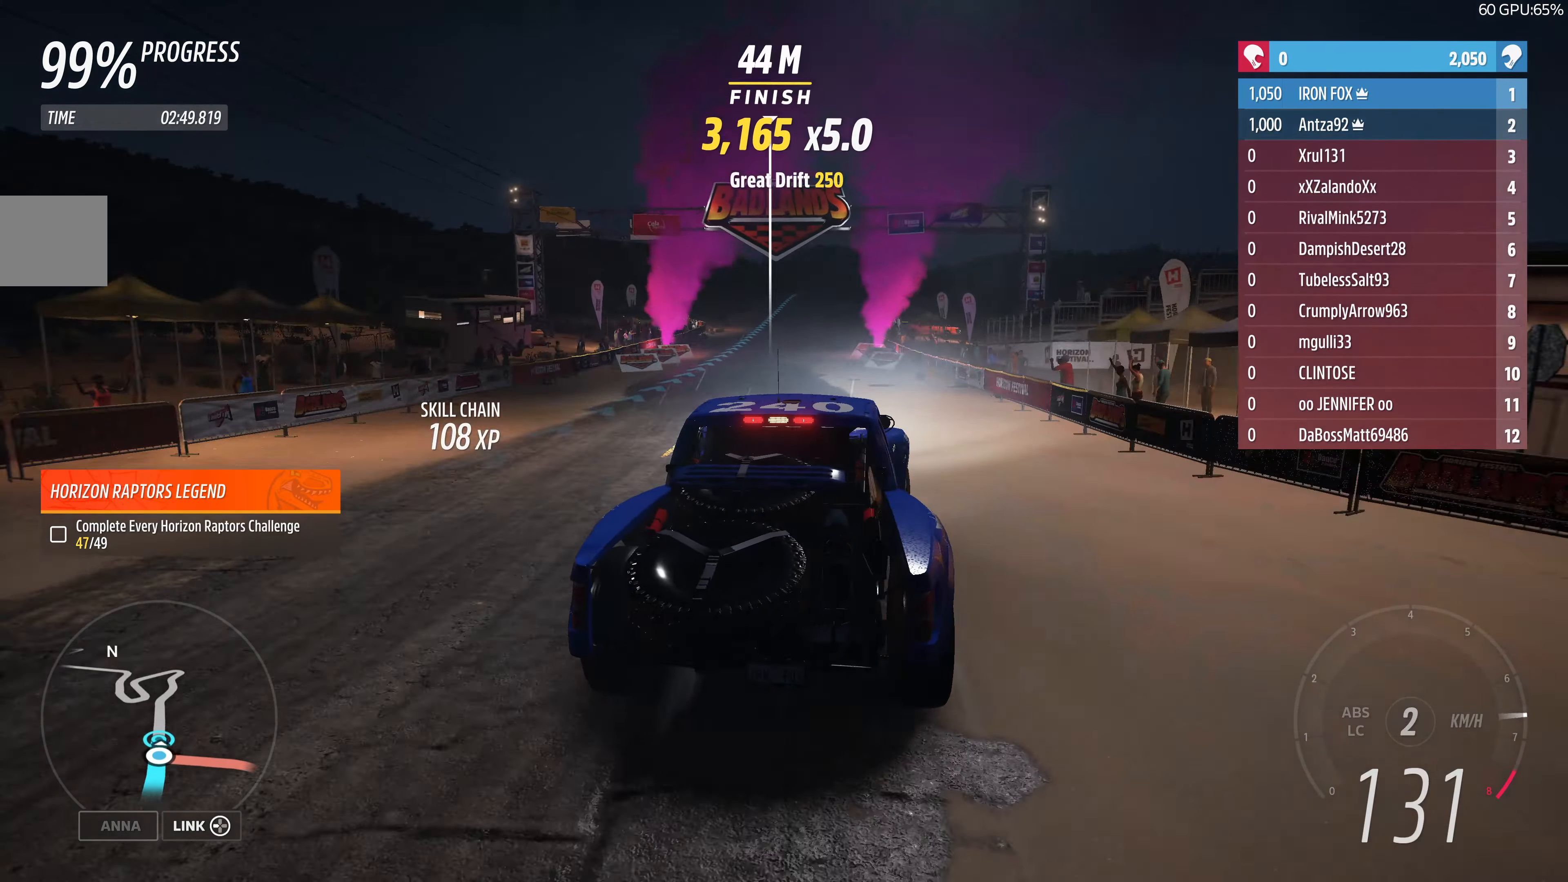
{"buttons": ["R2"], "left_stick": "center", "right_stick": "center", "events": [[133, "left_stick", "left"], [400, "left_stick", "center"]]}
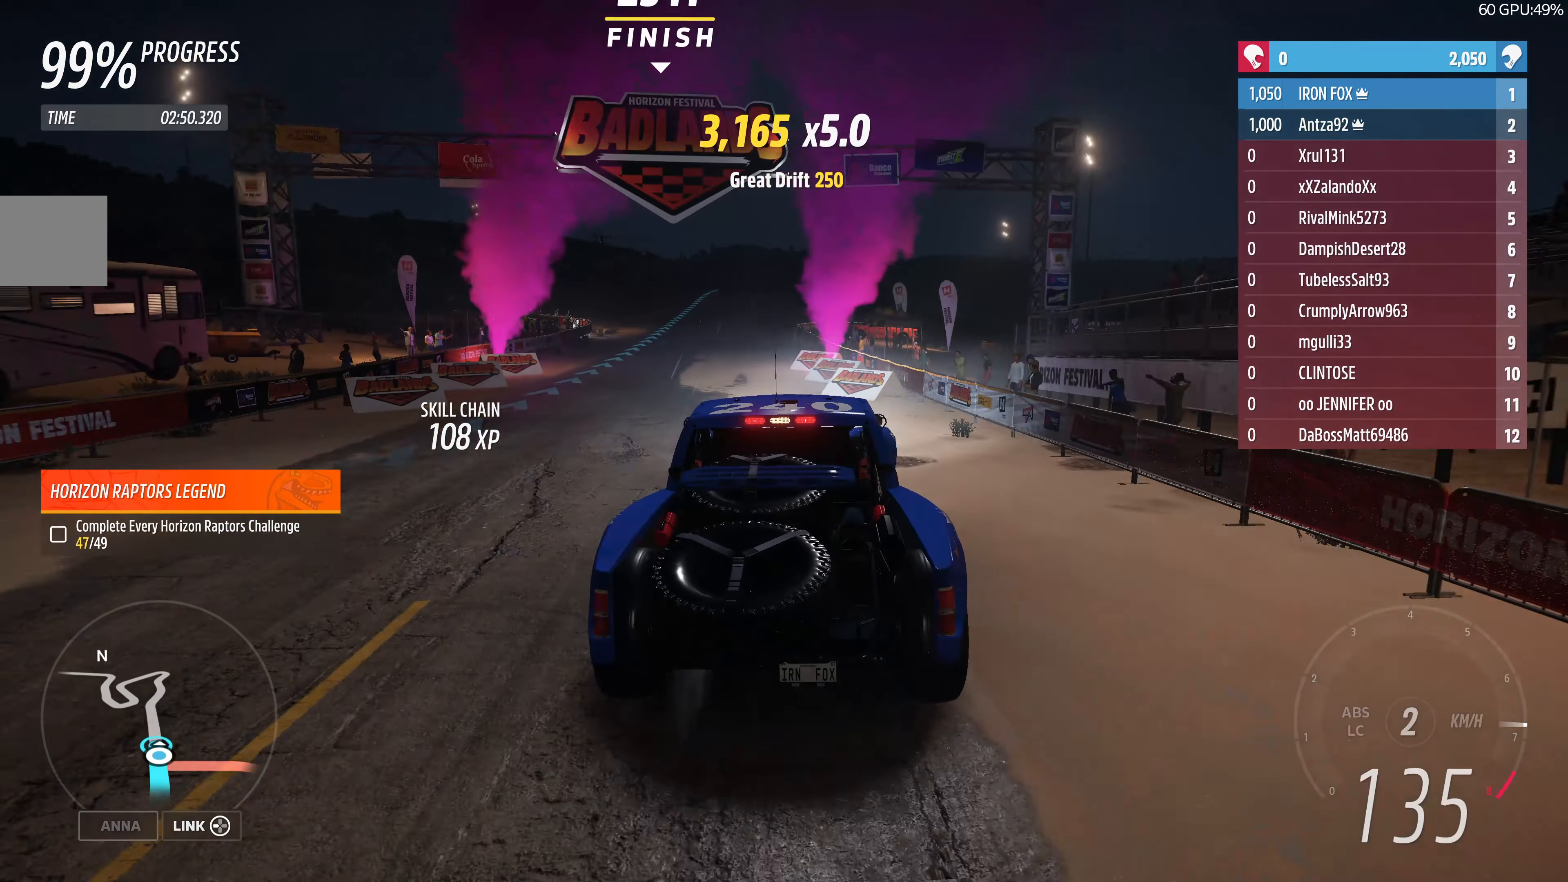
{"buttons": ["R2"], "left_stick": "center", "right_stick": "center", "events": [[133, "left_stick", "right"], [267, "left_stick", "center"]]}
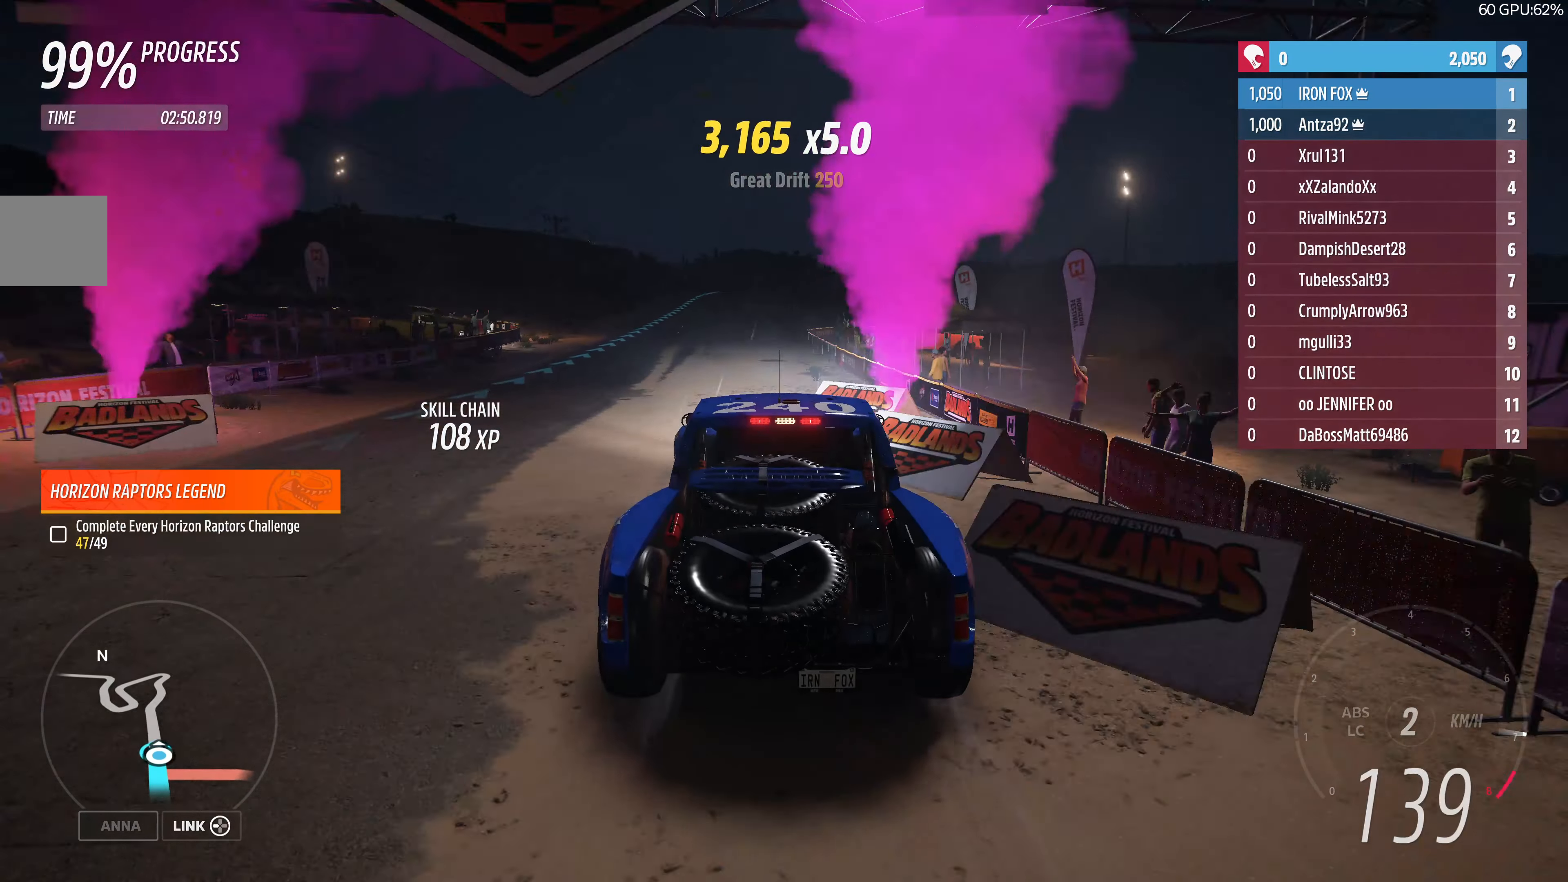
{"buttons": ["R2"], "left_stick": "center", "right_stick": "center", "events": []}
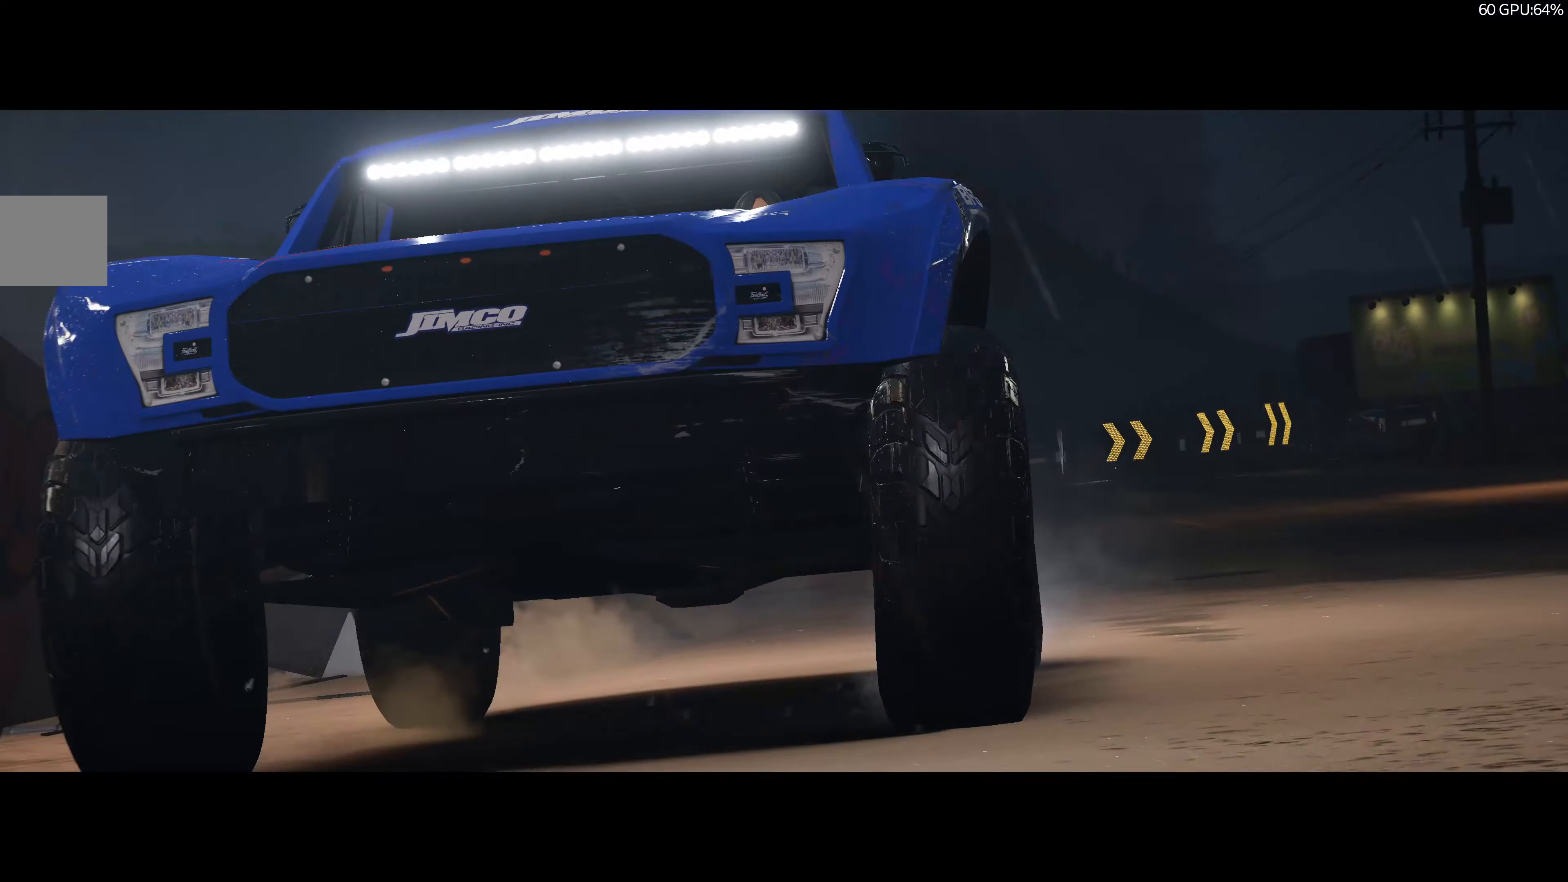
{"buttons": [], "left_stick": "center", "right_stick": "center", "events": [[67, "R2", "up"]]}